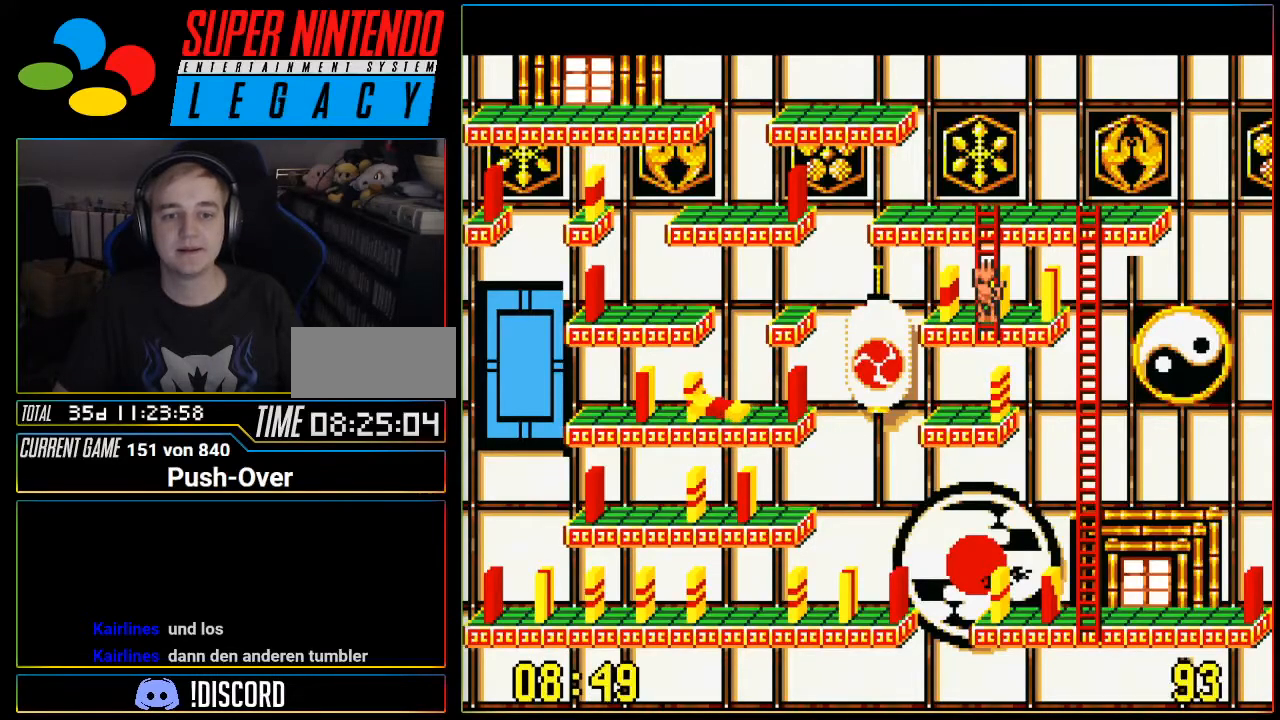
Gameplay with a controller (Nintendo layout); each line is a JSON object with the inputs held at the frame after it. "events" lists button and stick changes between this image and that frame as [ms after this image, input, new state], when the widget could be followed in between. Not read: L3 R3.
{"buttons": [], "events": [[117, "DPAD_LEFT", "up"], [300, "A", "down"], [484, "A", "up"]]}
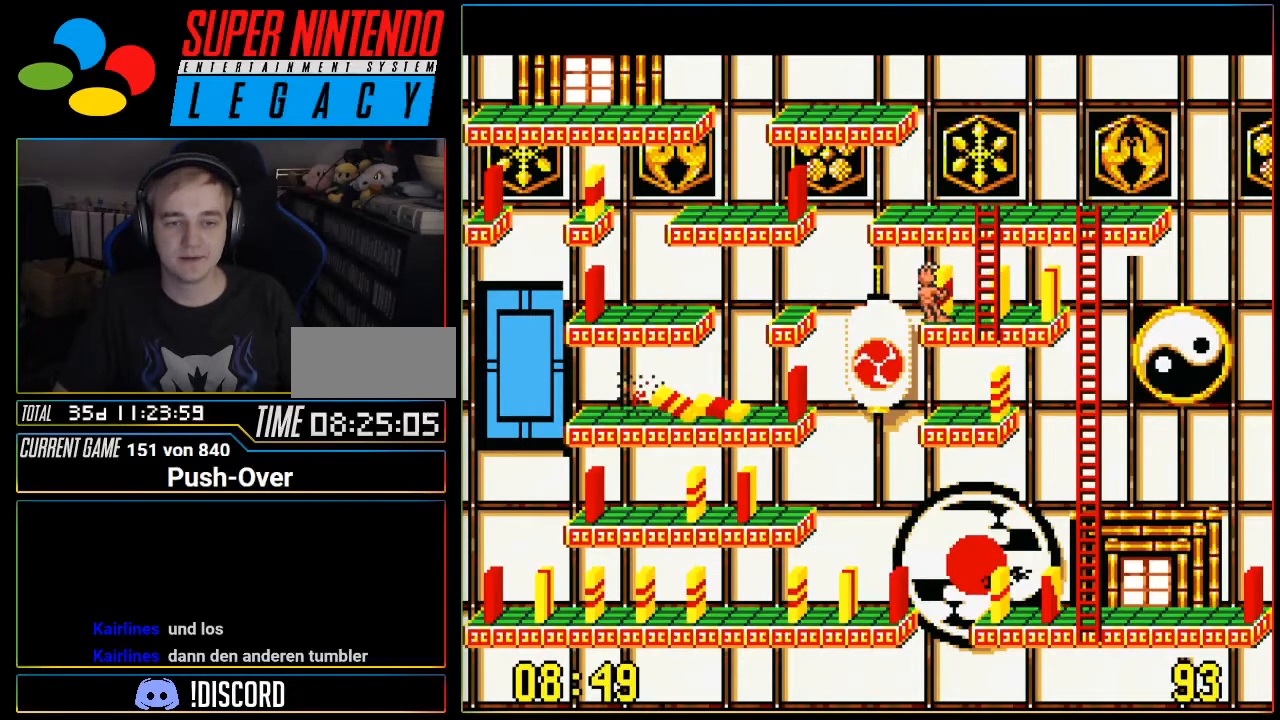
{"buttons": [], "events": []}
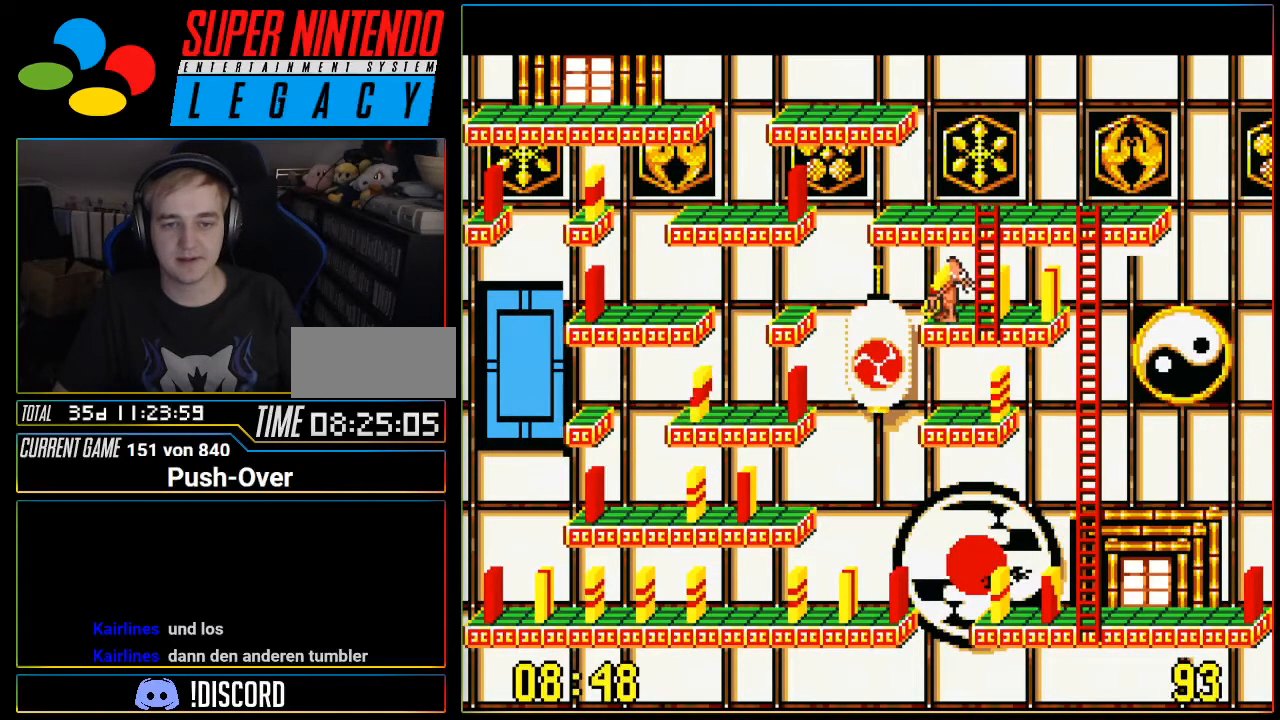
{"buttons": ["DPAD_UP"], "events": [[150, "DPAD_RIGHT", "down"], [300, "DPAD_RIGHT", "up"], [367, "DPAD_UP", "down"]]}
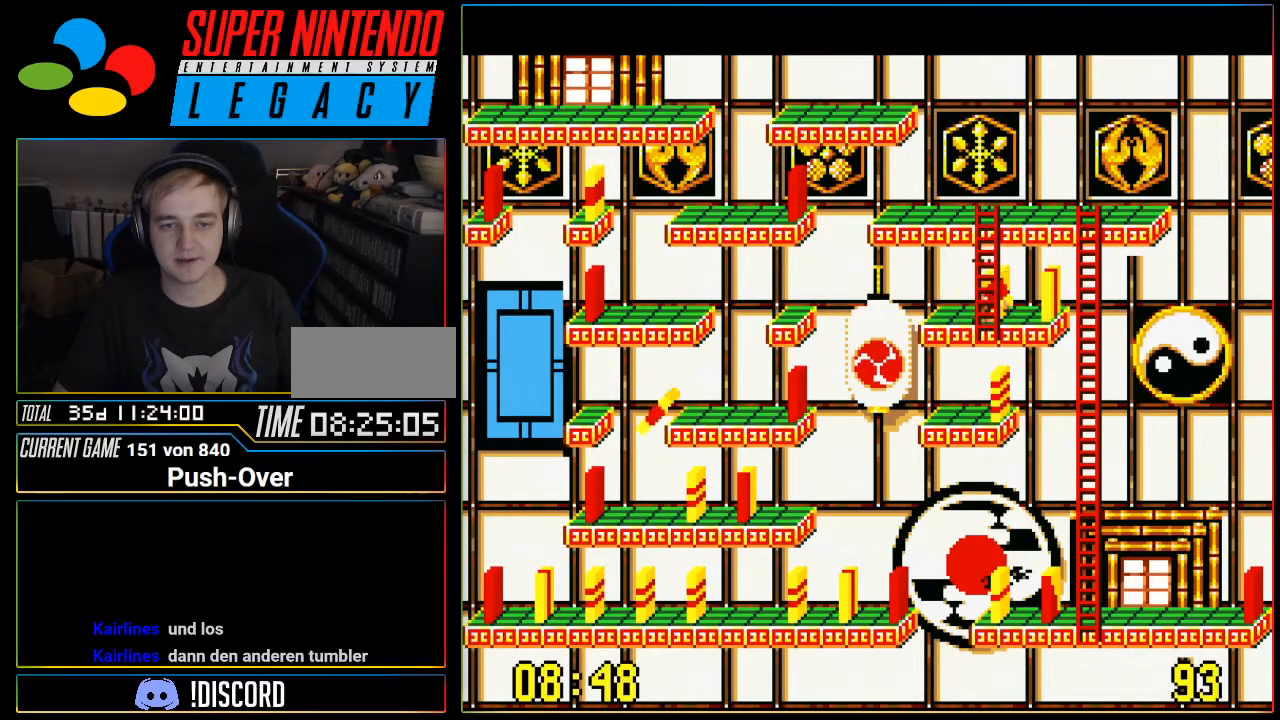
{"buttons": ["DPAD_UP"], "events": []}
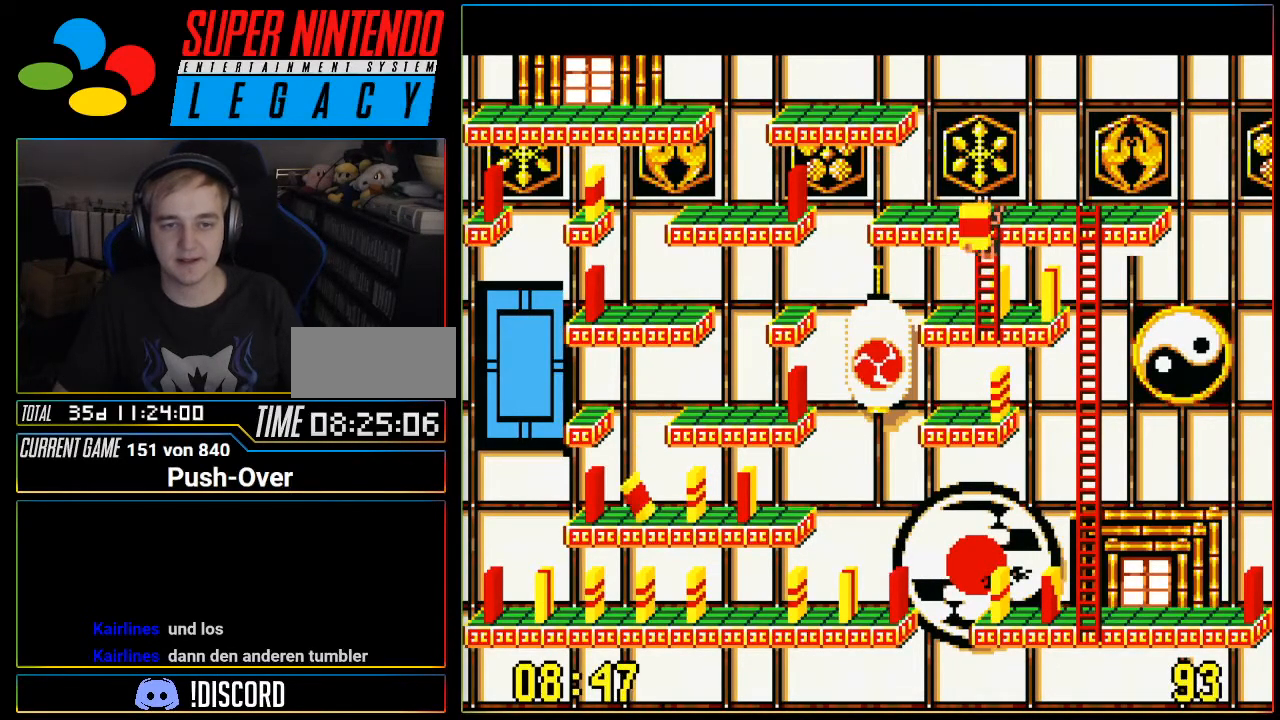
{"buttons": ["DPAD_LEFT"], "events": [[184, "DPAD_UP", "up"], [234, "DPAD_LEFT", "down"]]}
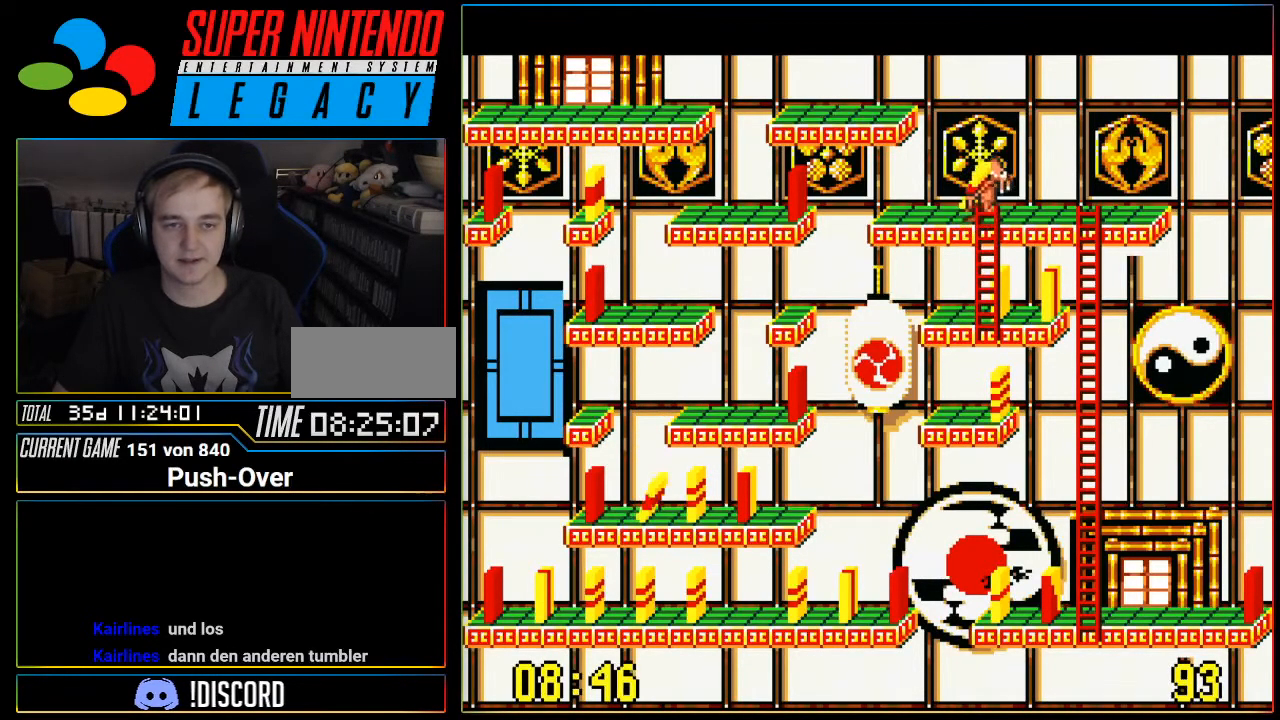
{"buttons": ["A"], "events": [[333, "DPAD_LEFT", "up"], [500, "A", "down"]]}
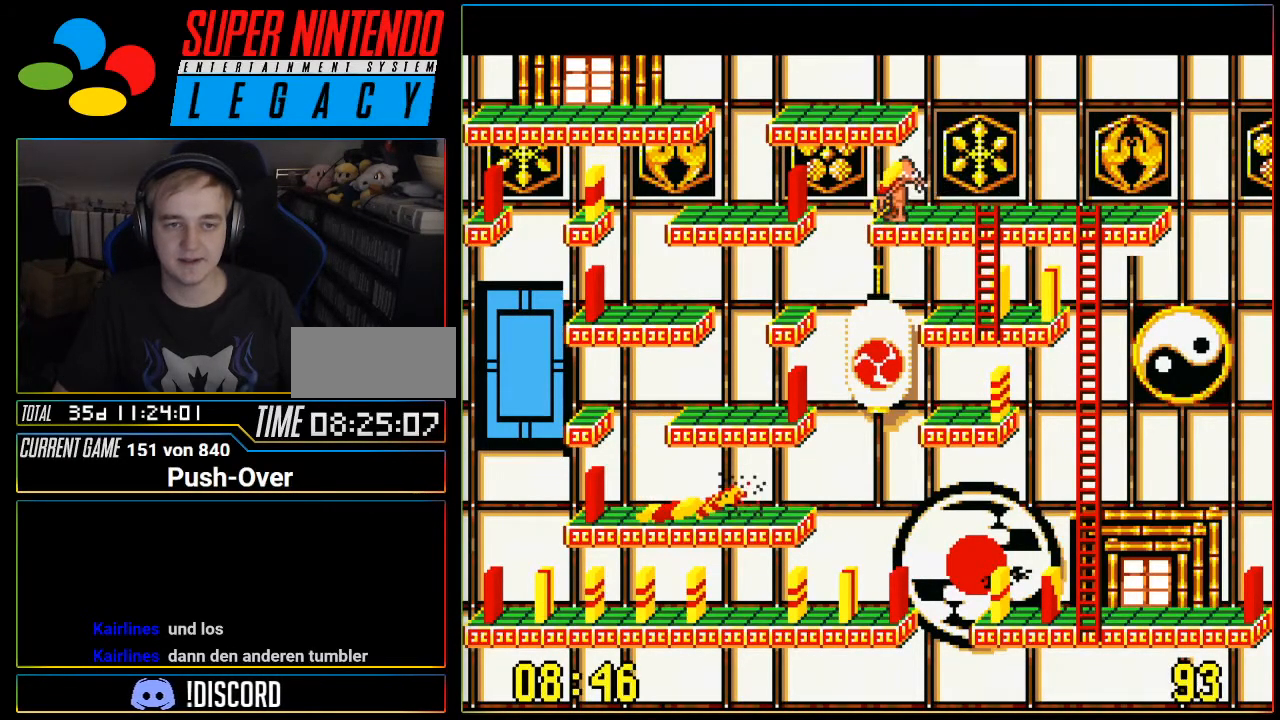
{"buttons": [], "events": [[334, "A", "up"]]}
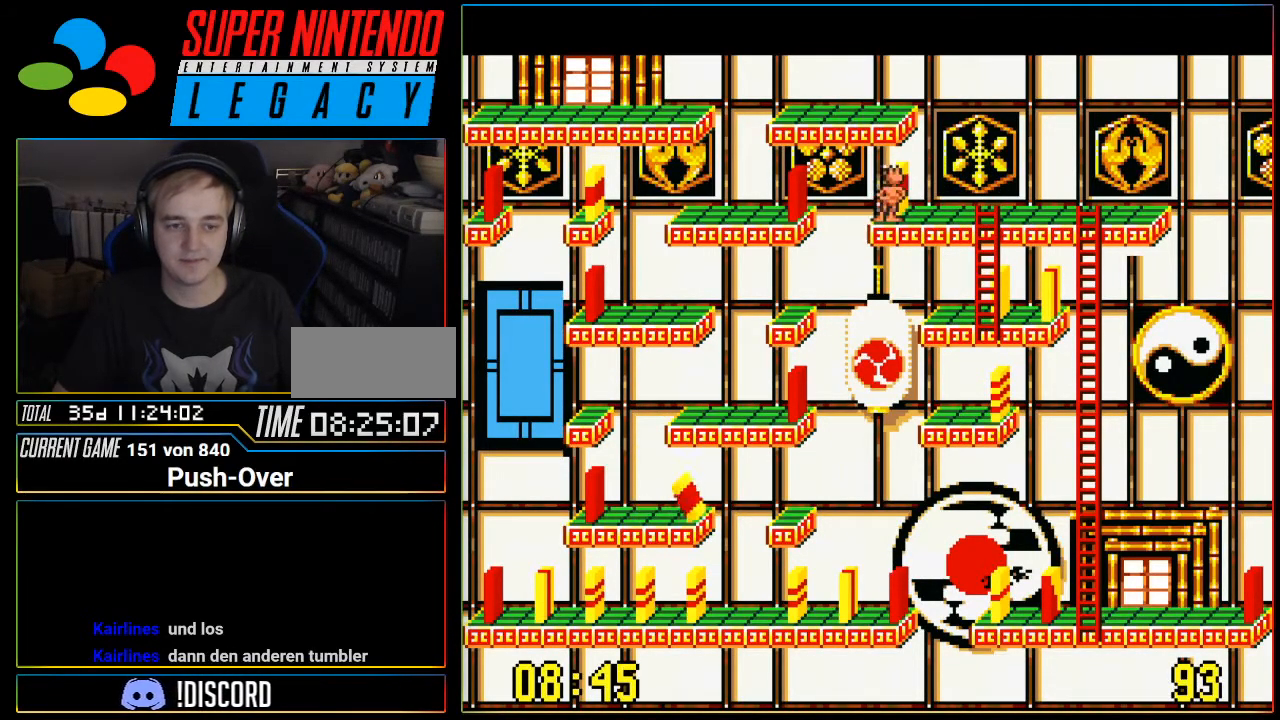
{"buttons": ["DPAD_RIGHT"], "events": [[500, "DPAD_RIGHT", "down"]]}
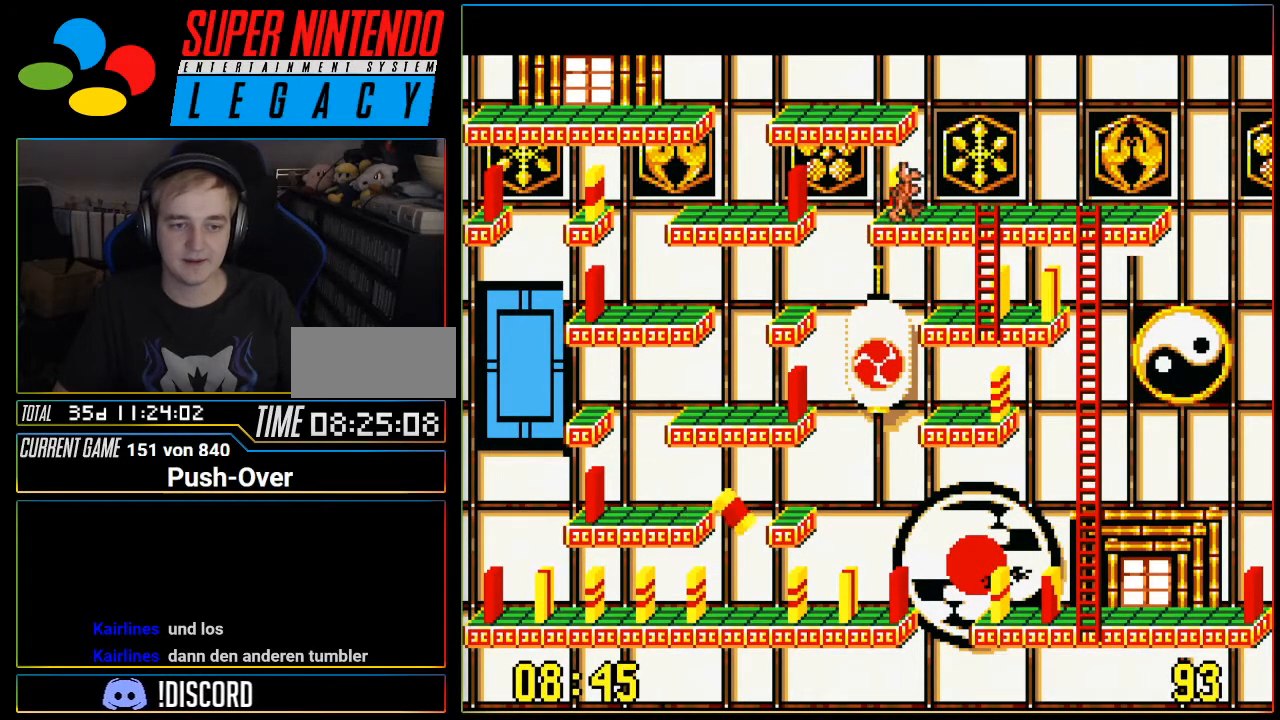
{"buttons": ["DPAD_RIGHT"], "events": []}
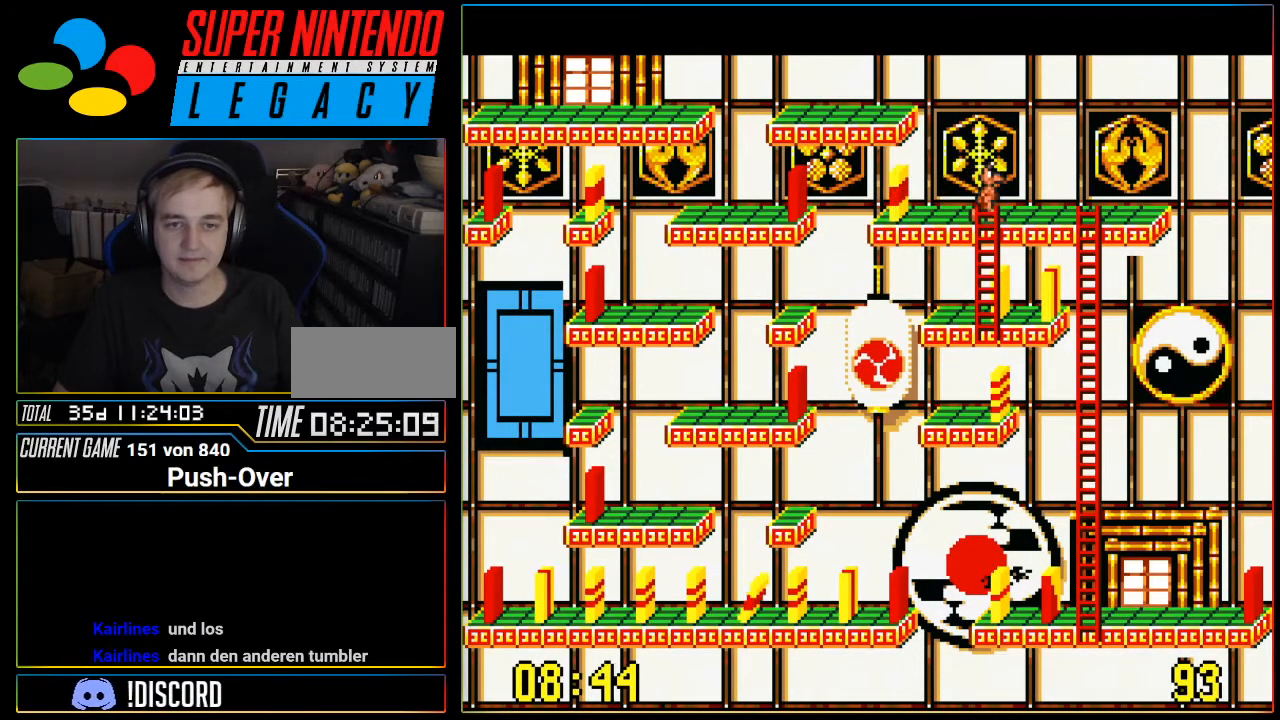
{"buttons": [], "events": [[150, "DPAD_RIGHT", "up"]]}
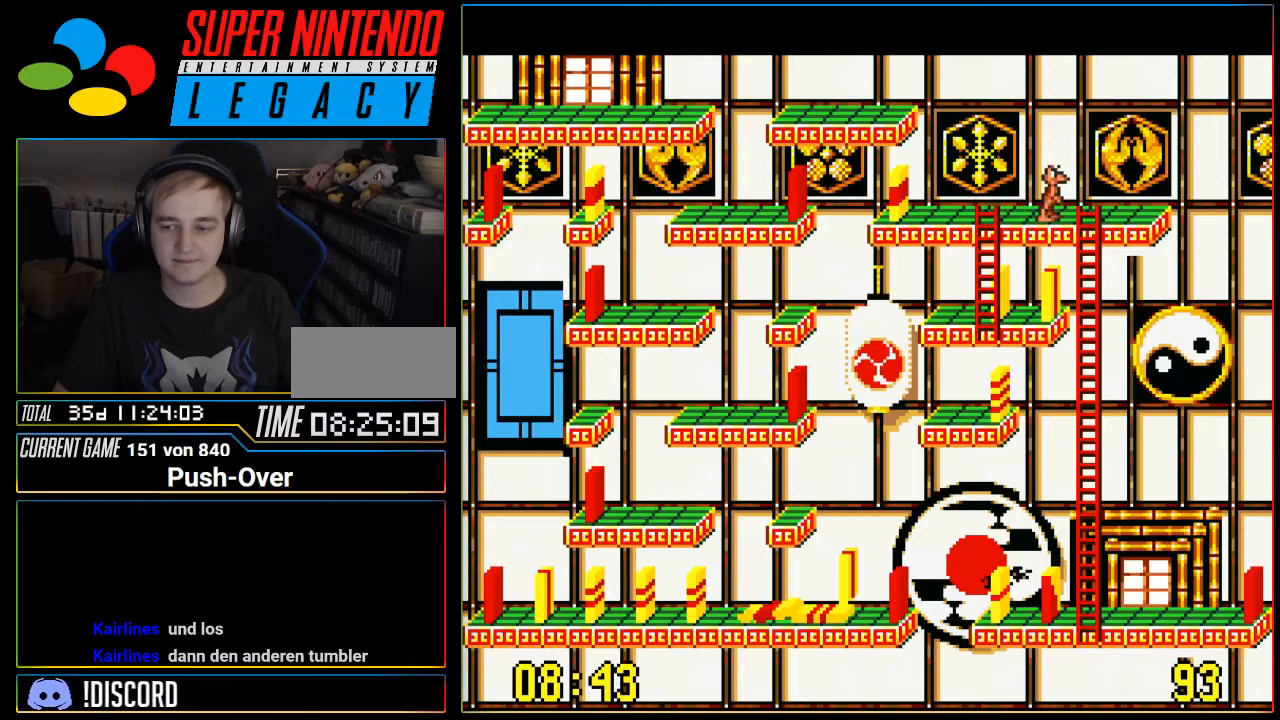
{"buttons": [], "events": []}
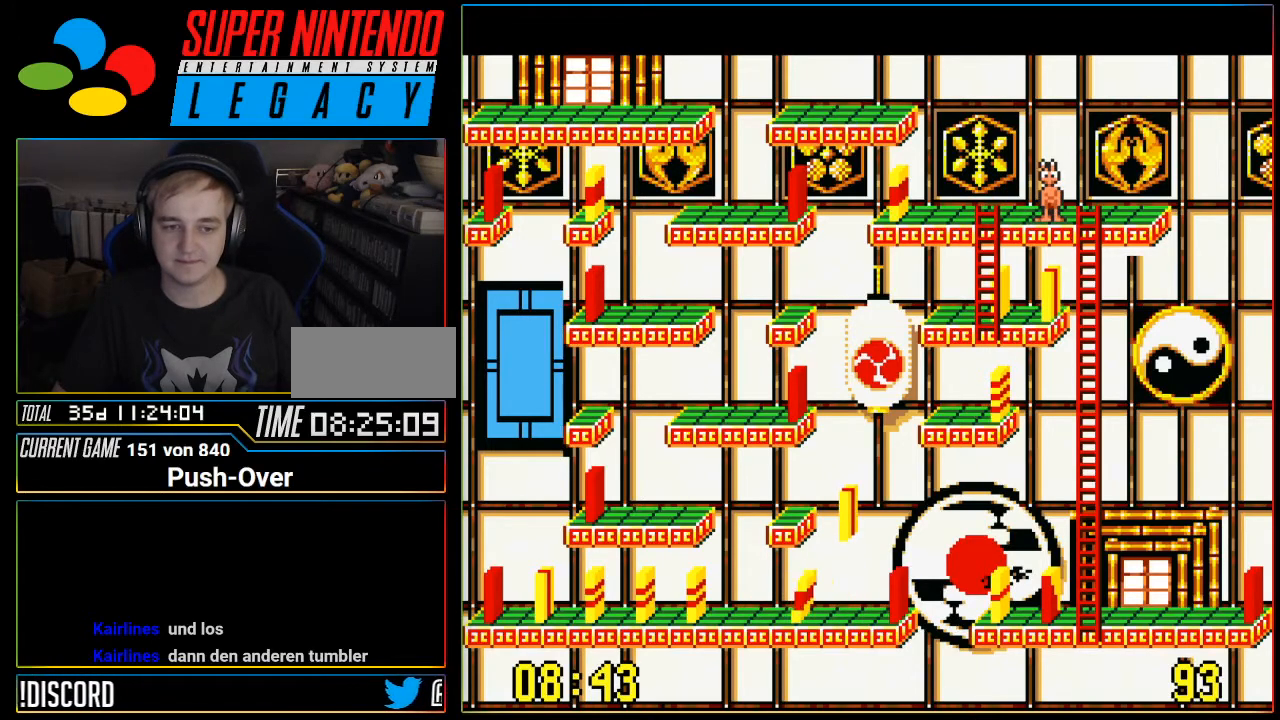
{"buttons": [], "events": []}
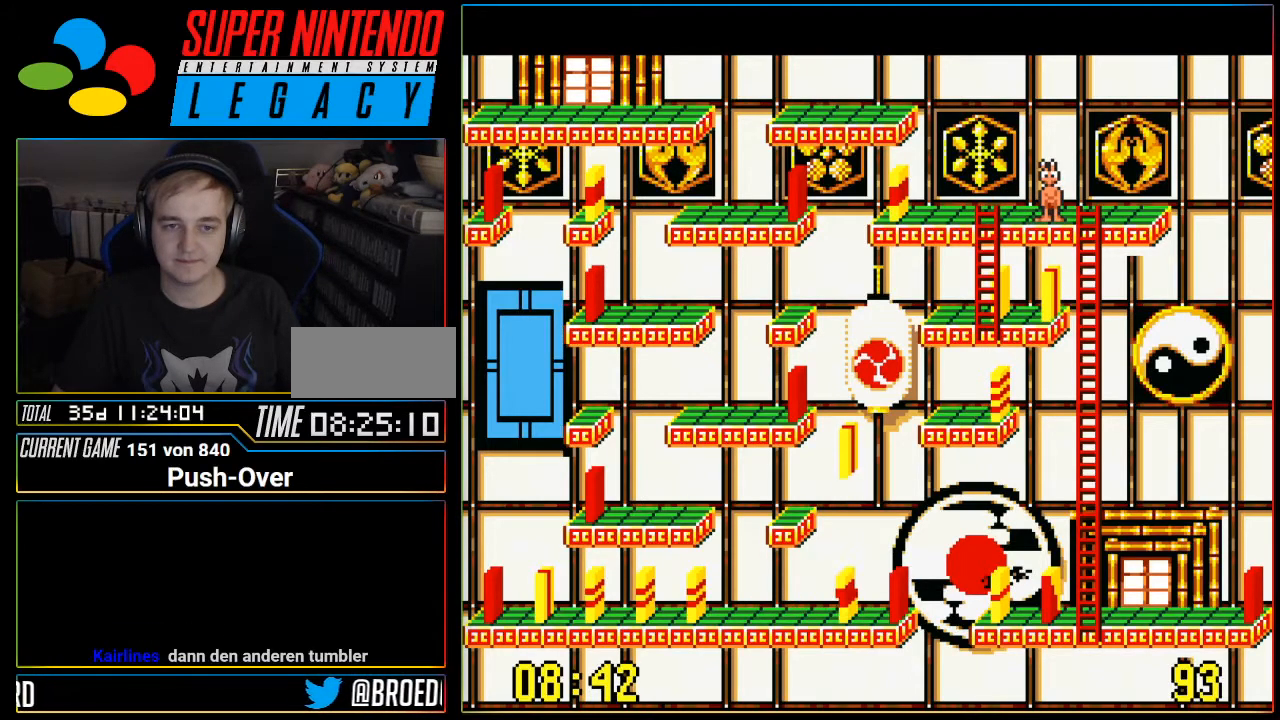
{"buttons": ["DPAD_LEFT"], "events": [[351, "DPAD_LEFT", "down"]]}
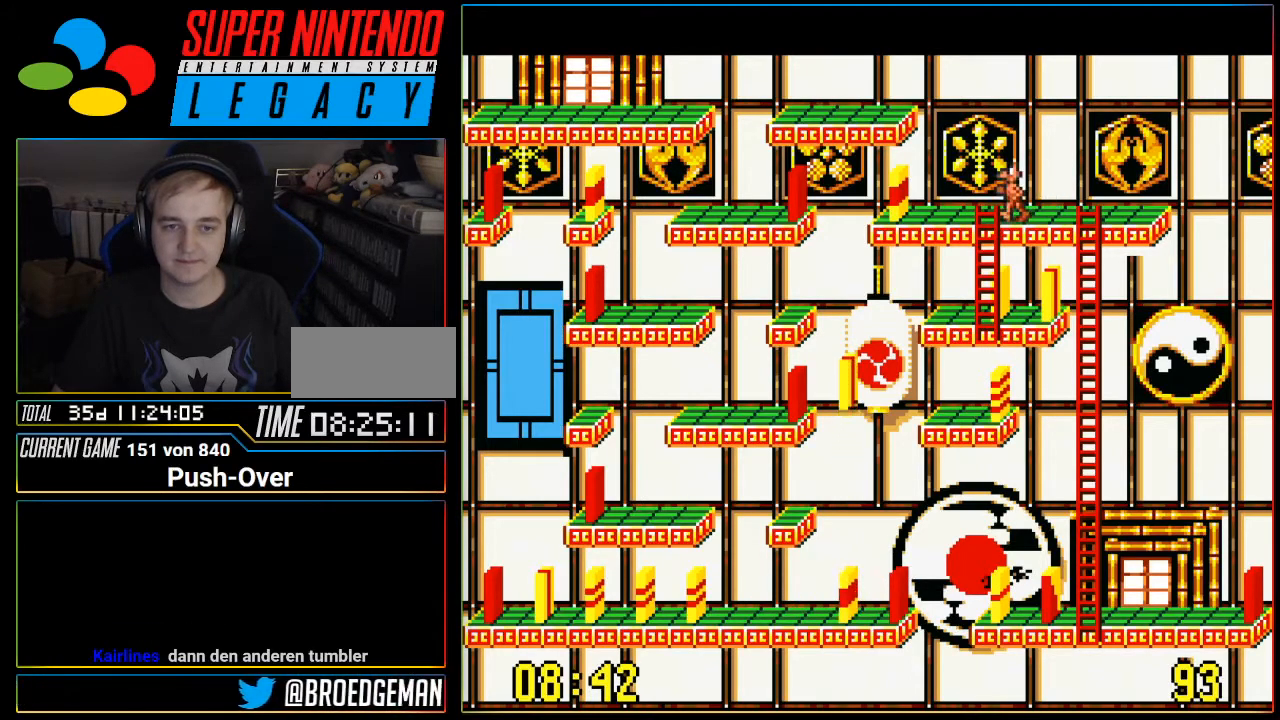
{"buttons": ["DPAD_DOWN"], "events": [[50, "DPAD_LEFT", "up"], [250, "DPAD_DOWN", "down"], [400, "DPAD_LEFT", "down"], [434, "DPAD_LEFT", "up"]]}
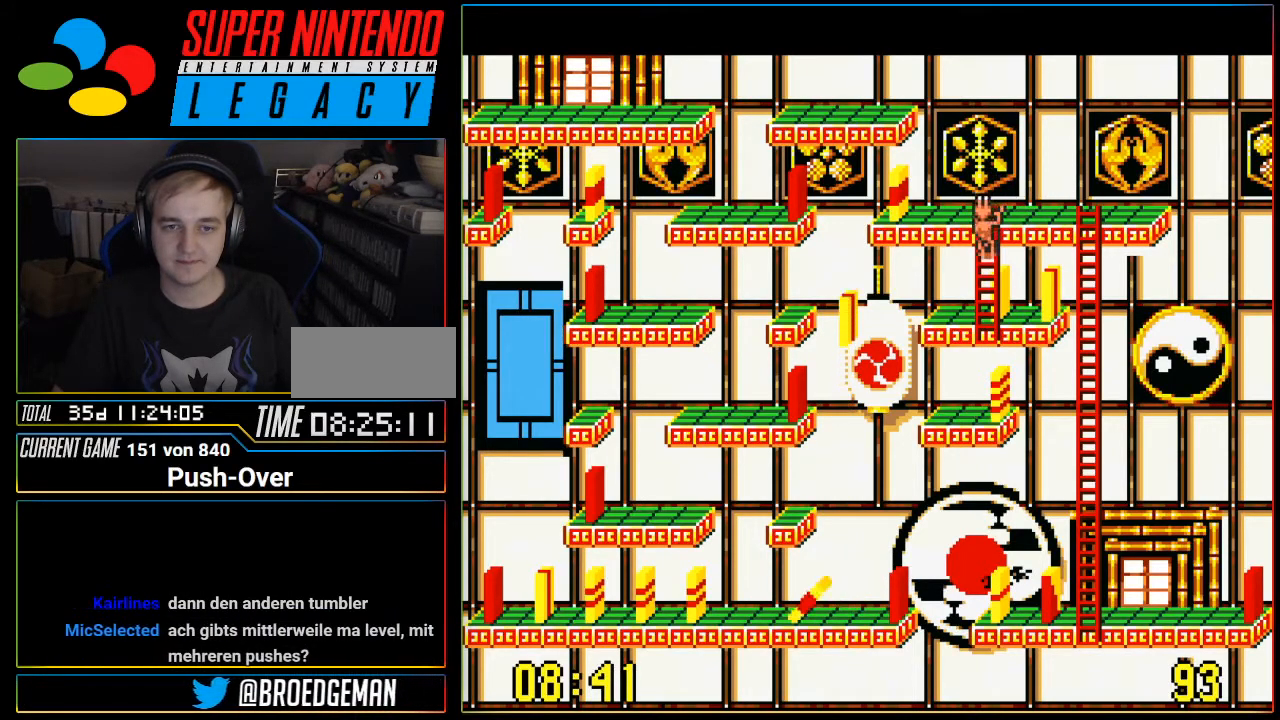
{"buttons": [], "events": [[484, "DPAD_DOWN", "up"]]}
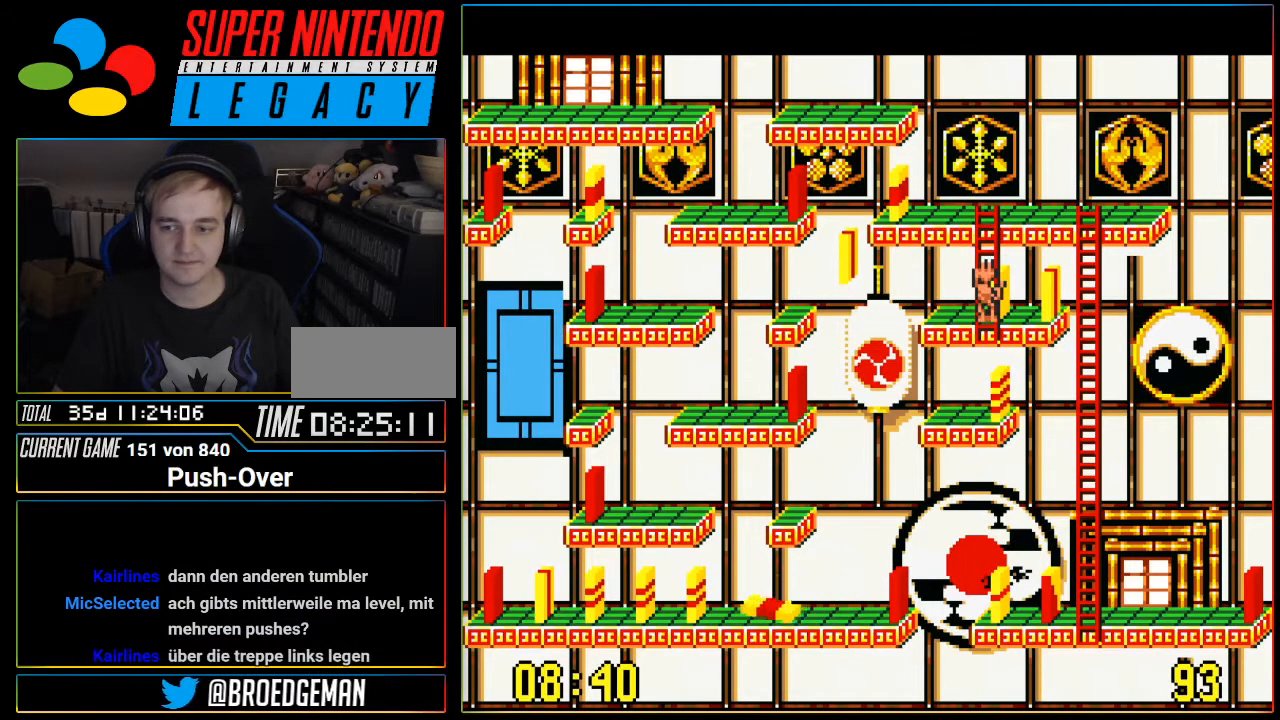
{"buttons": [], "events": []}
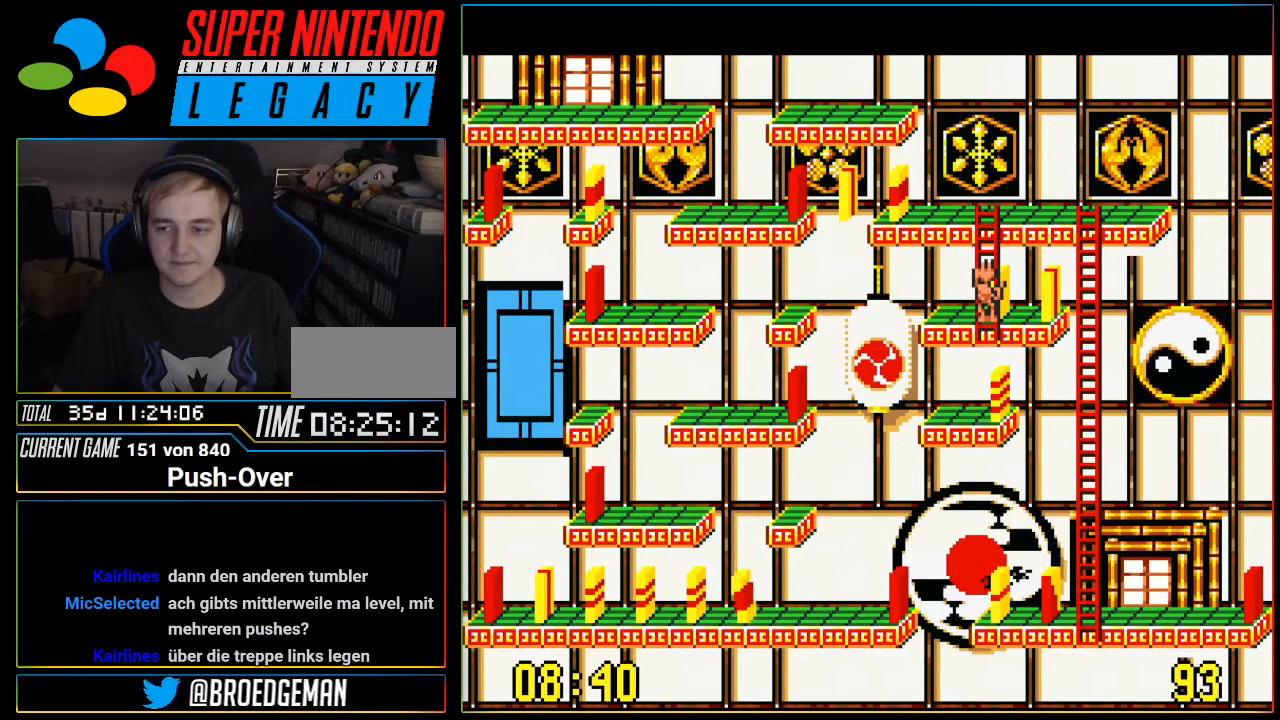
{"buttons": [], "events": [[301, "START", "down"], [334, "SELECT", "down"], [334, "START", "up"], [434, "START", "down"], [468, "R1", "down"], [468, "SELECT", "up"], [468, "START", "up"], [468, "Y", "down"], [501, "R1", "up"], [501, "Y", "up"]]}
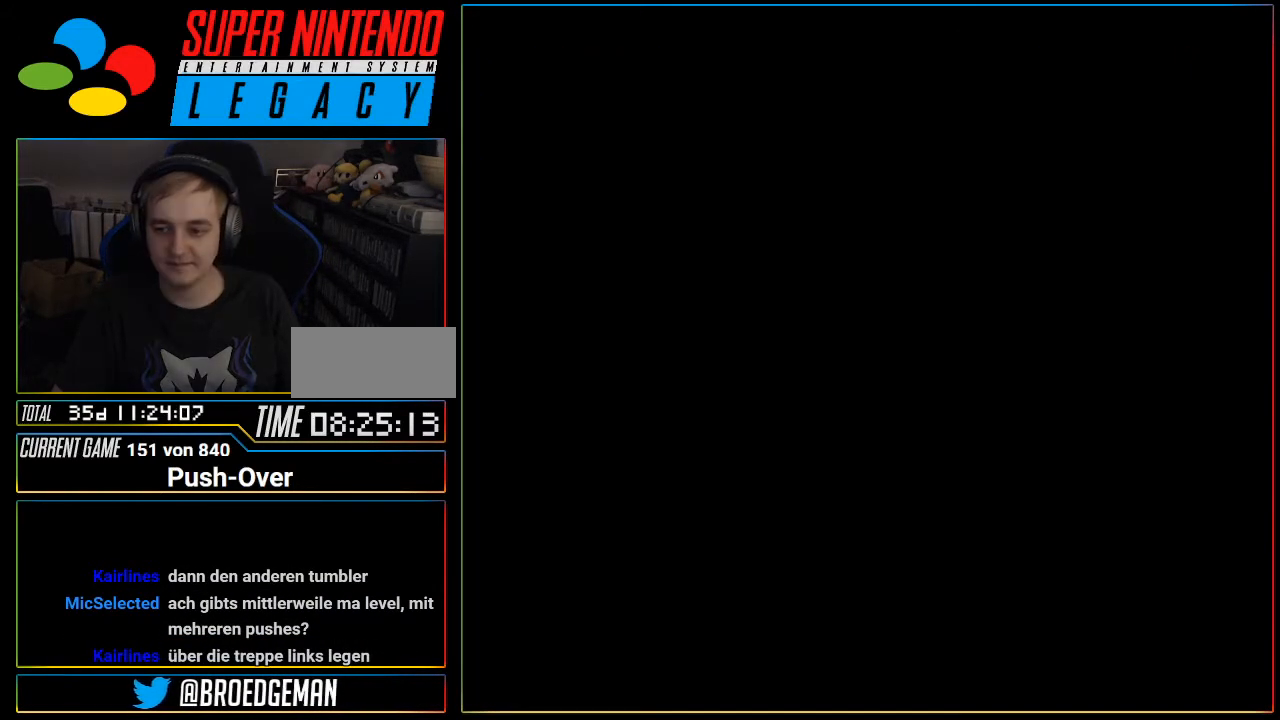
{"buttons": [], "events": [[184, "R1", "down"], [217, "R1", "up"]]}
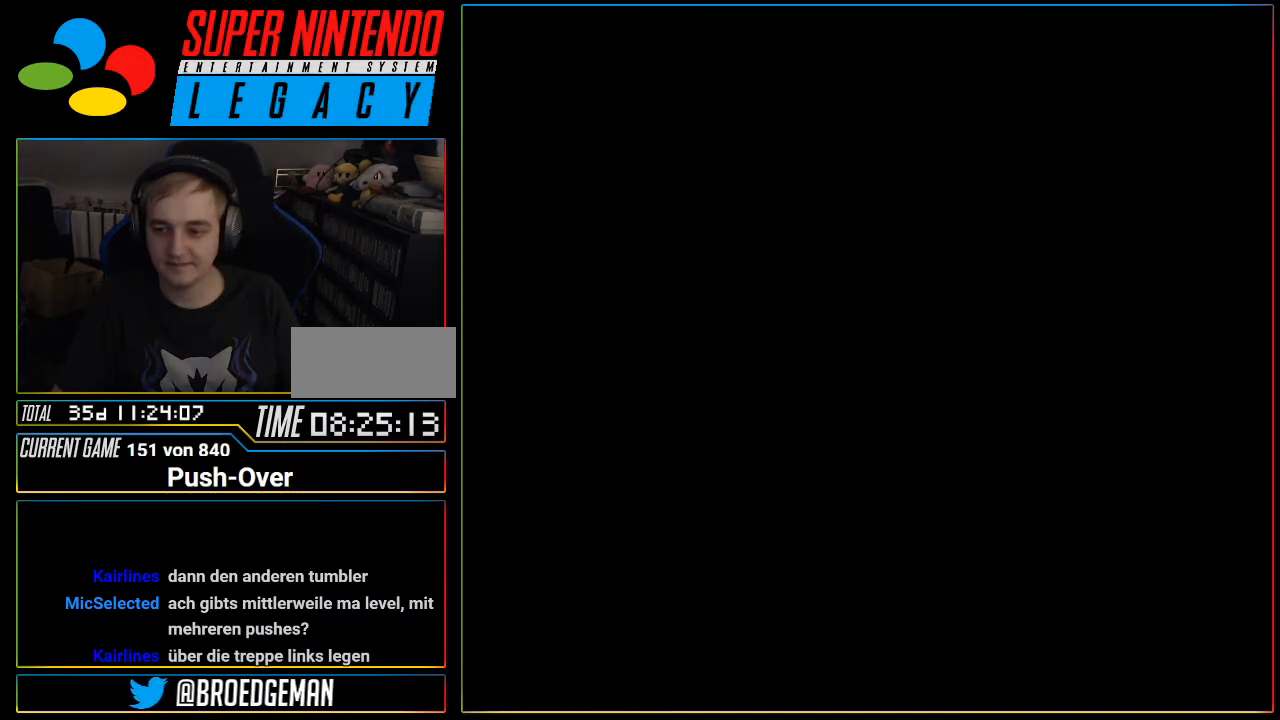
{"buttons": [], "events": []}